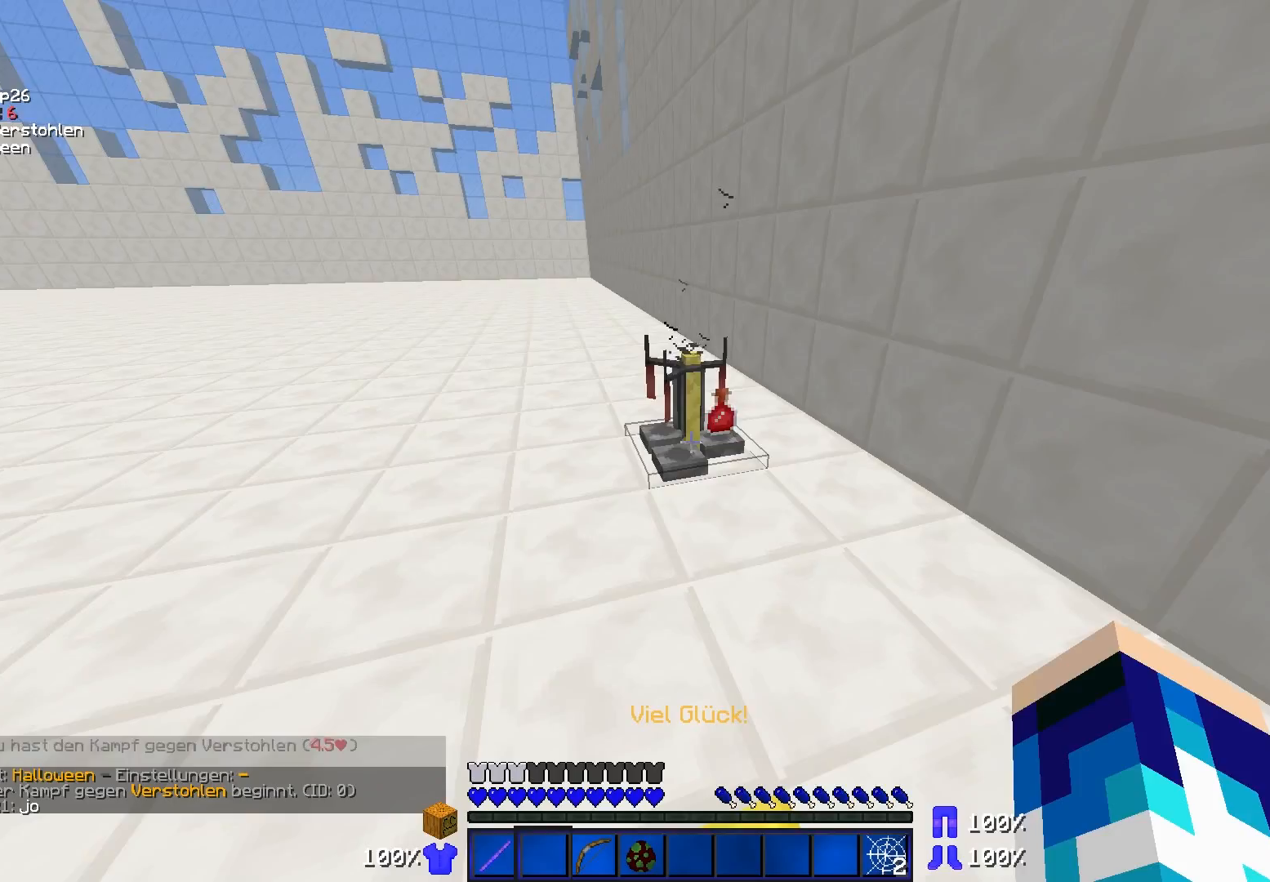
Gameplay with keyboard and mouse; each line is a JSON object with the keys and mouse buttons held at the frame after it. "events" lists presses ("down") and releases ("up") of "a", "d", "s", "w", "mouse_left" and "mouse_right" between this image and that frame as [ms after this image, input, new state], when the widget could be followed in between. "mouse_left", "mouse_right" = the "left", "right" buttons of the "mouse" list. No other keys are recorded. Fast repeated clicks can show as one long hold. Mouse movement is not recorded.
{"keys": ["w"], "mouse": [], "events": [[67, "w", "down"]]}
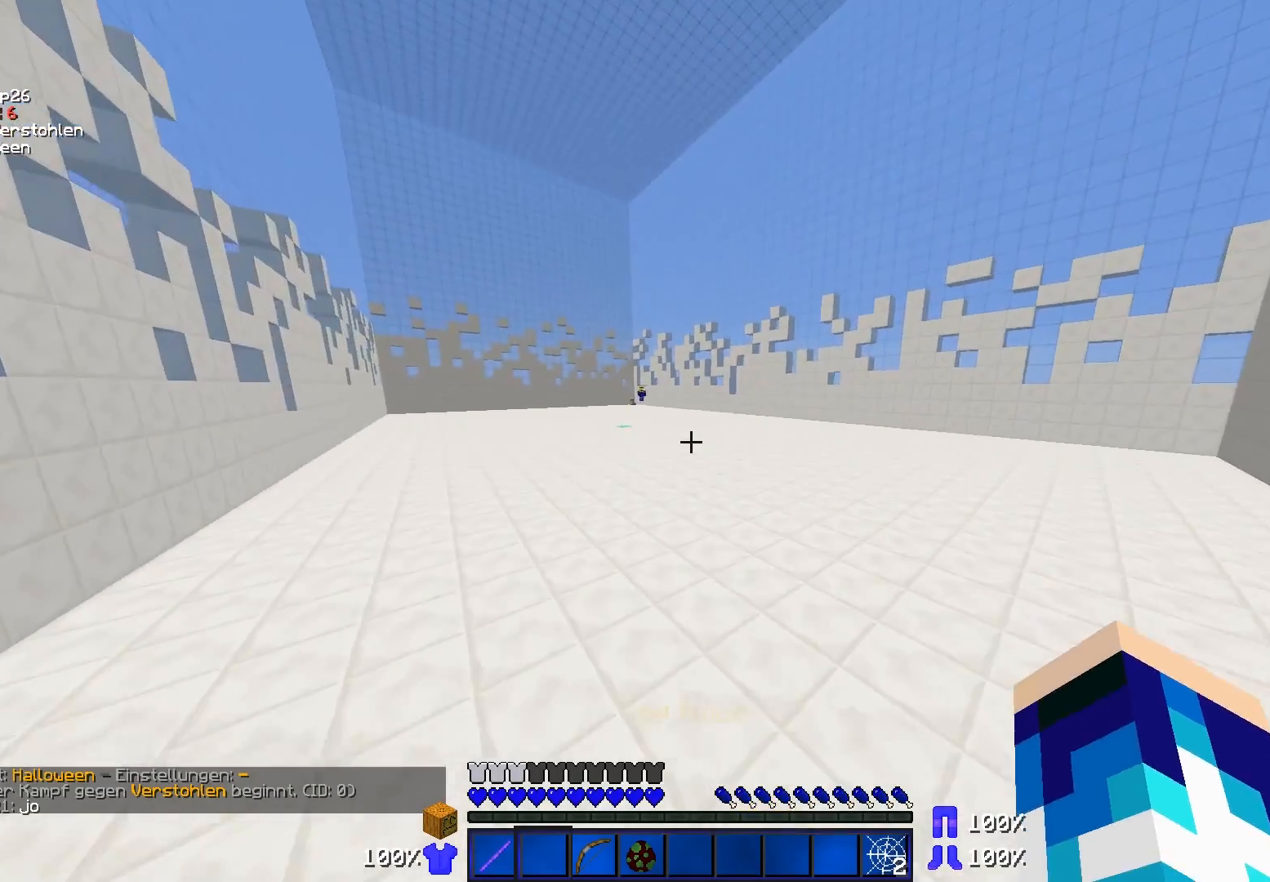
{"keys": ["w"], "mouse": [], "events": [[117, "d", "down"], [367, "d", "up"]]}
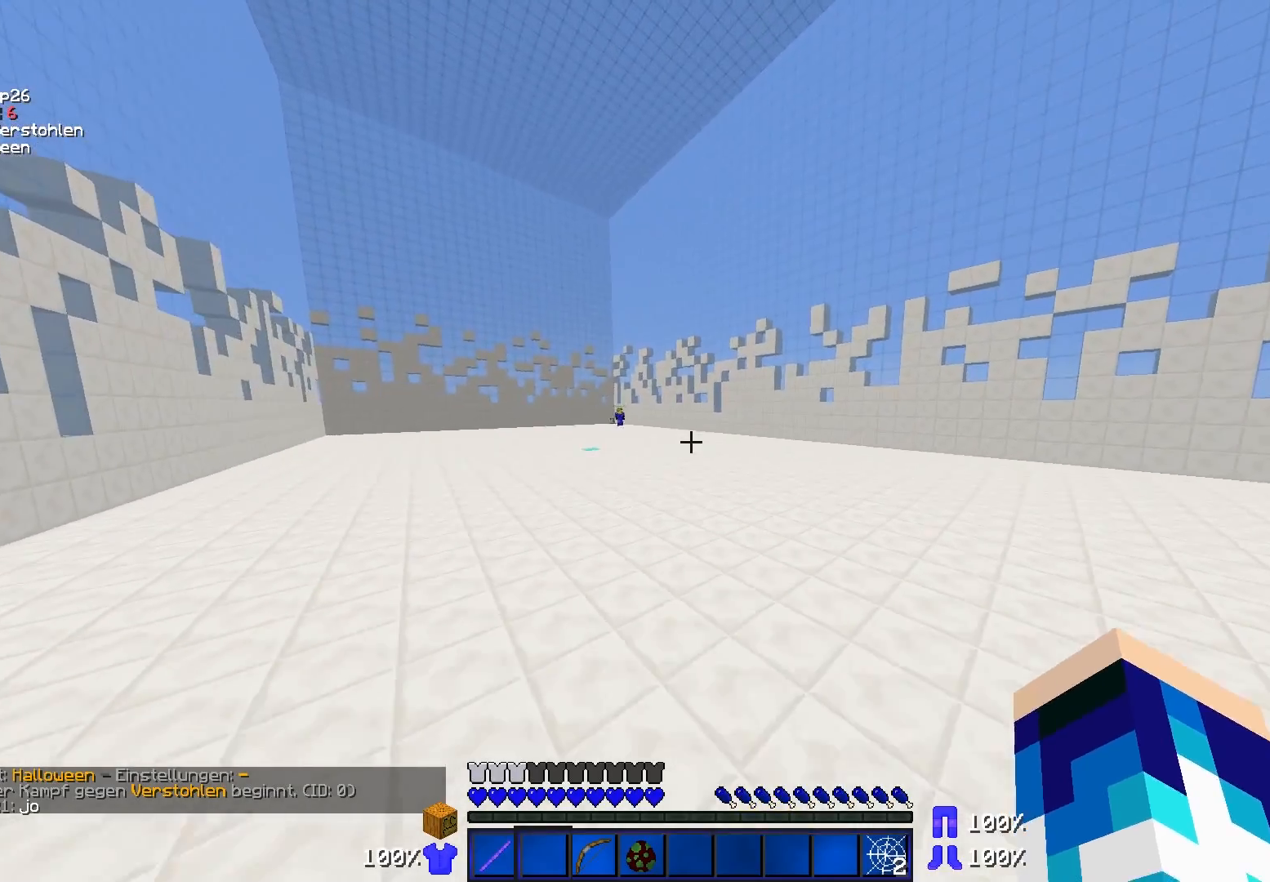
{"keys": ["d", "w"], "mouse": [], "events": [[367, "d", "down"]]}
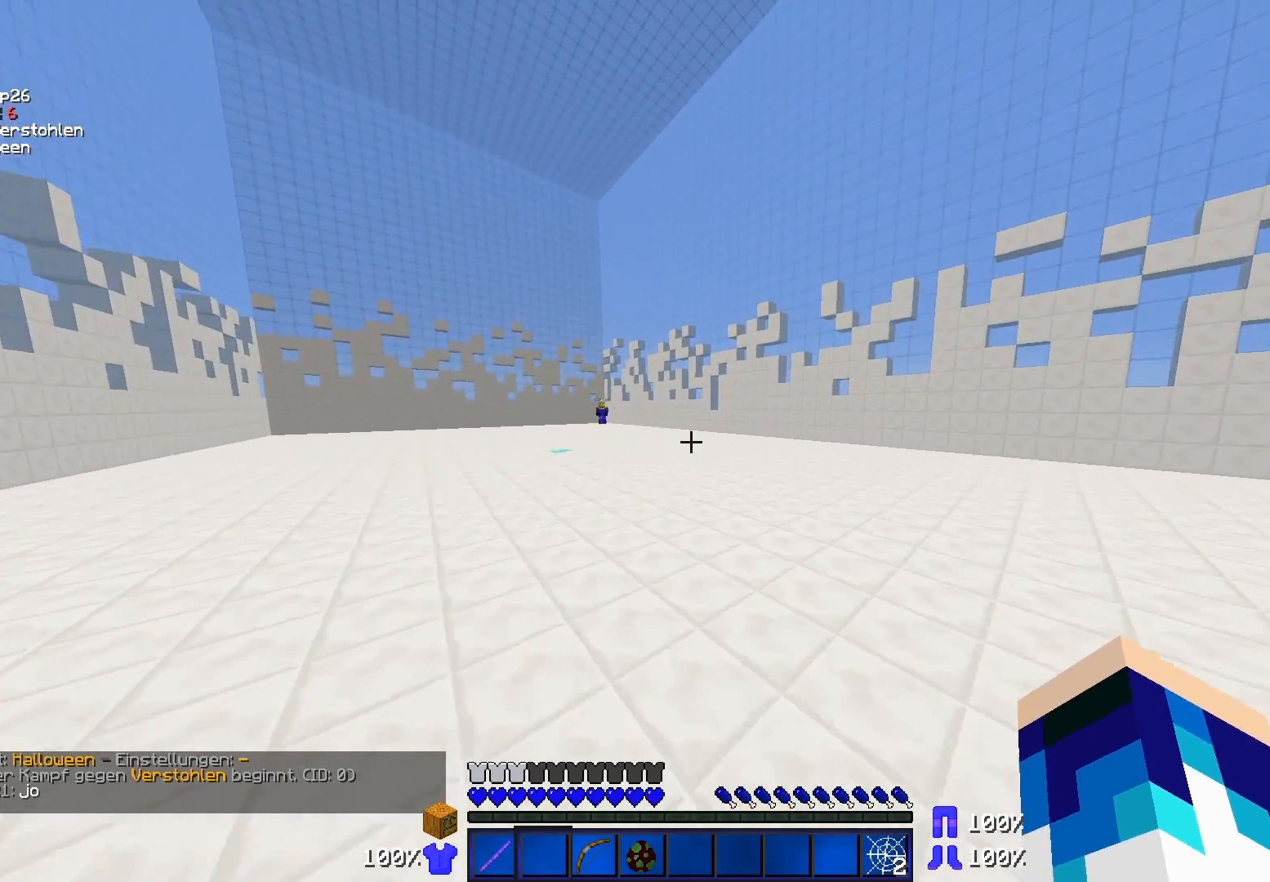
{"keys": ["w"], "mouse": [], "events": [[67, "d", "up"]]}
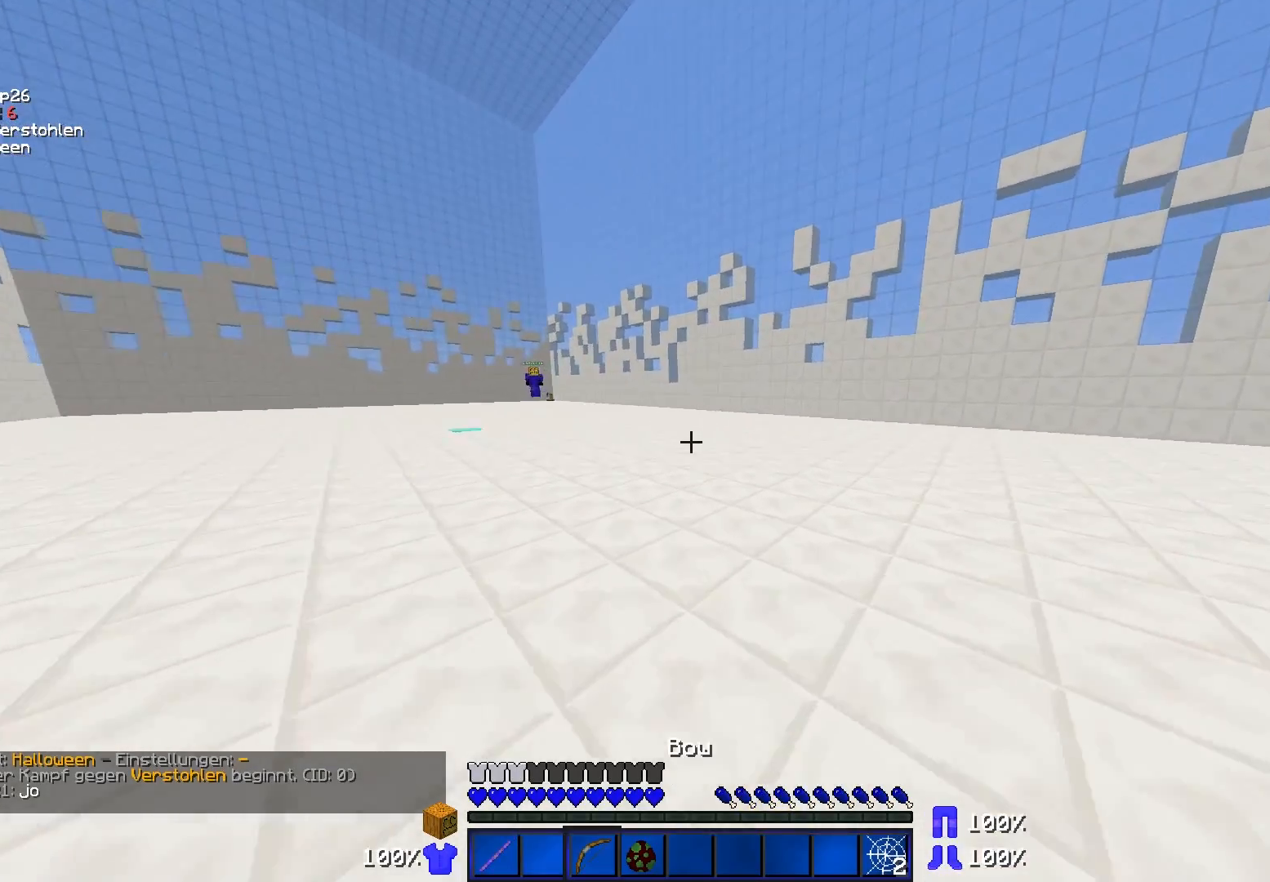
{"keys": ["w"], "mouse": [], "events": [[117, "d", "down"], [367, "d", "up"]]}
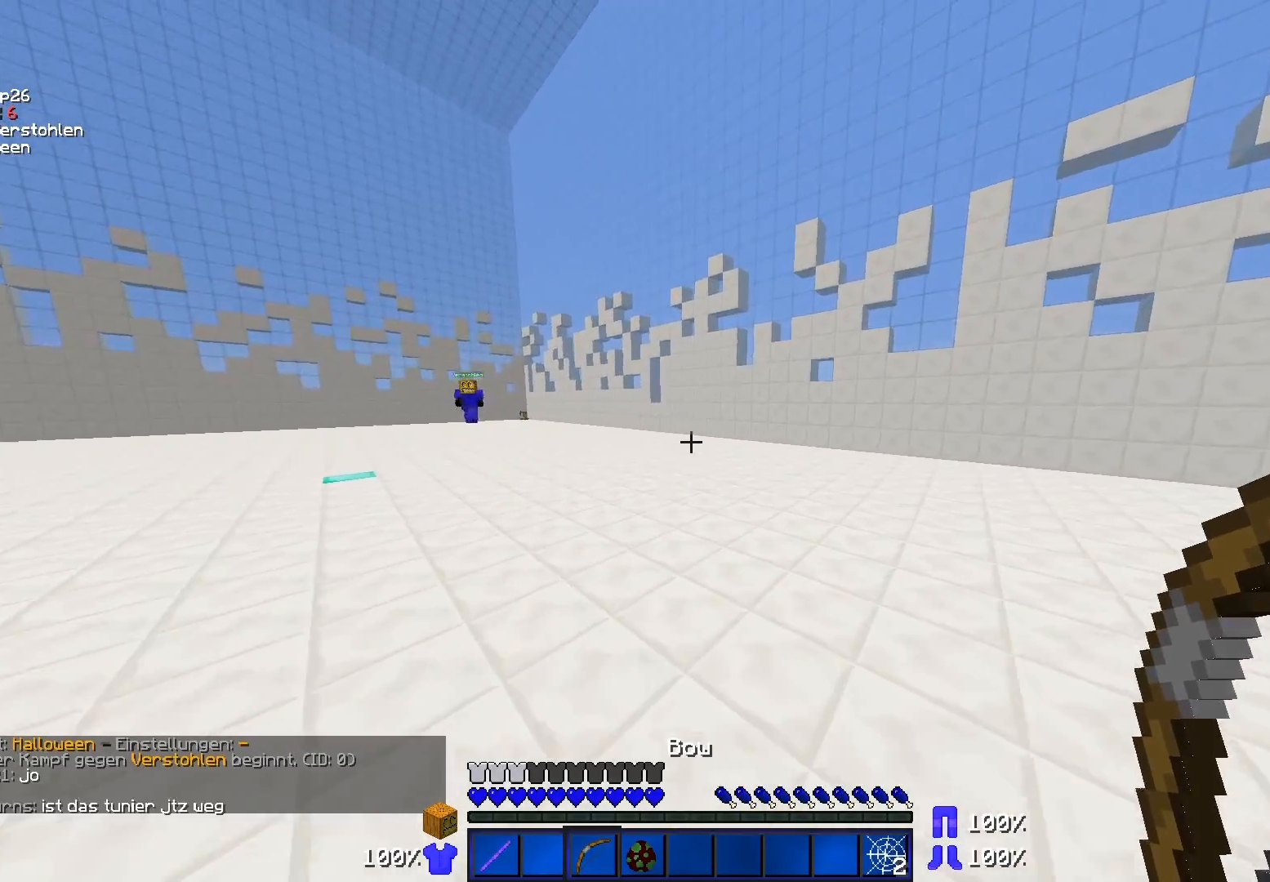
{"keys": ["a", "w"], "mouse": ["right"], "events": [[133, "mouse_right", "down"], [217, "a", "down"]]}
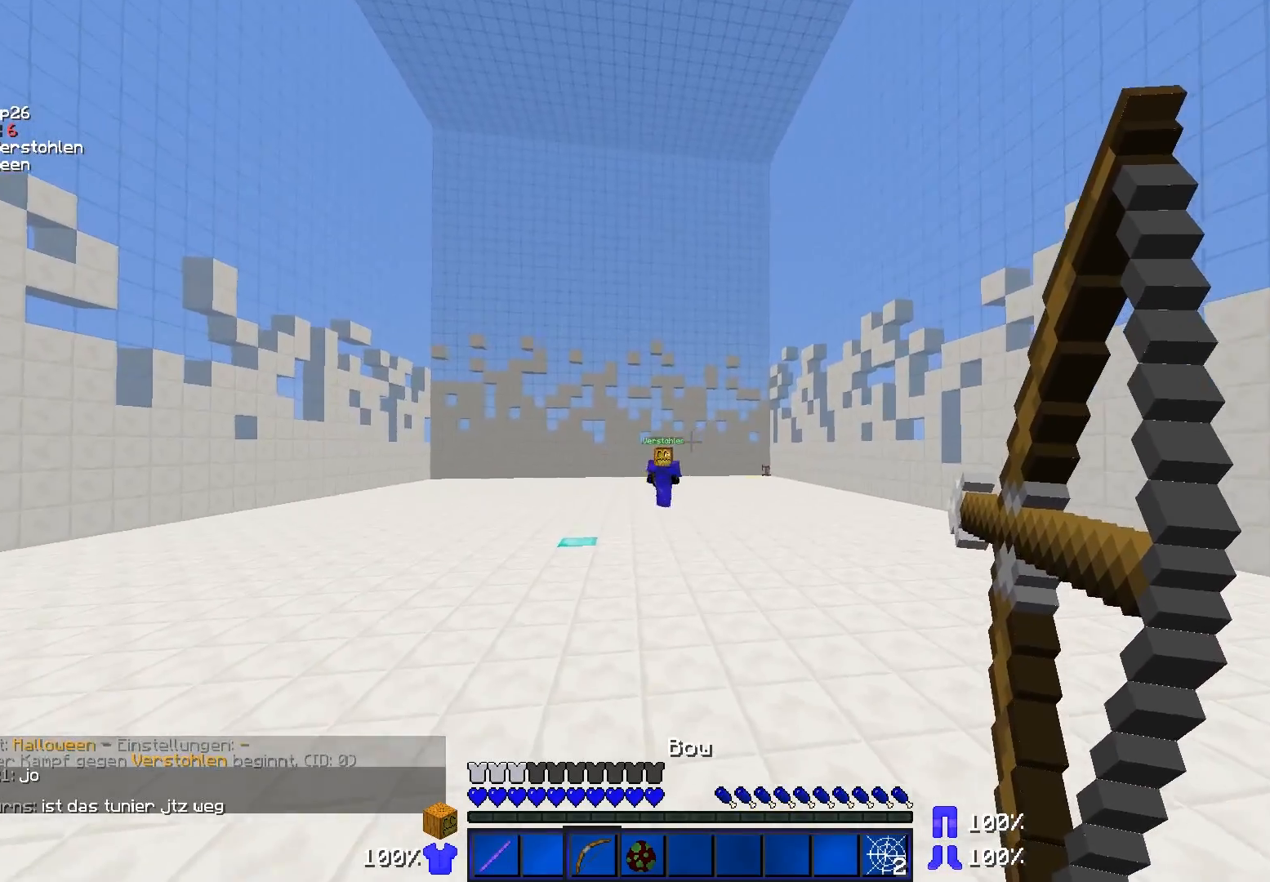
{"keys": ["a", "w"], "mouse": ["right"], "events": []}
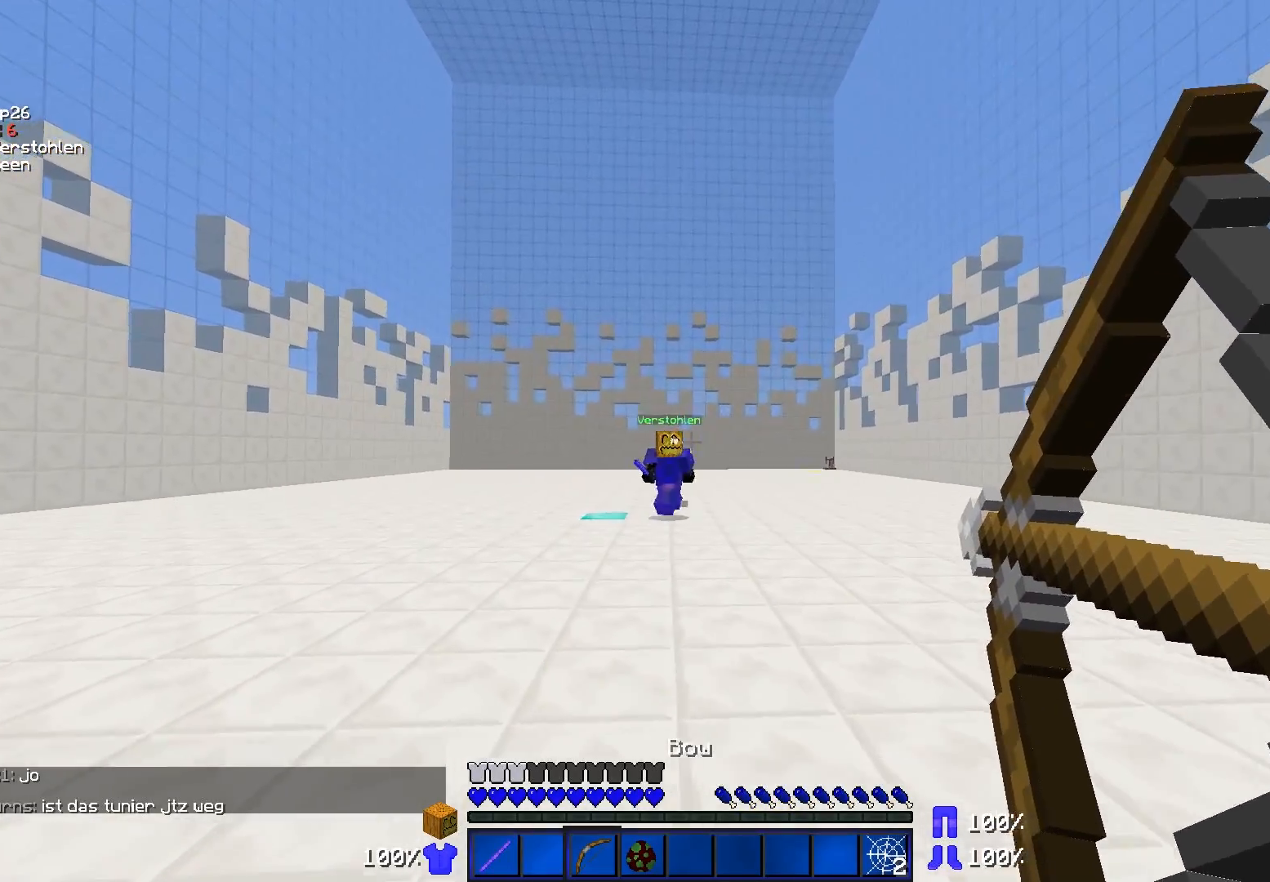
{"keys": ["a", "w"], "mouse": ["right"], "events": [[167, "mouse_right", "up"], [317, "mouse_right", "down"]]}
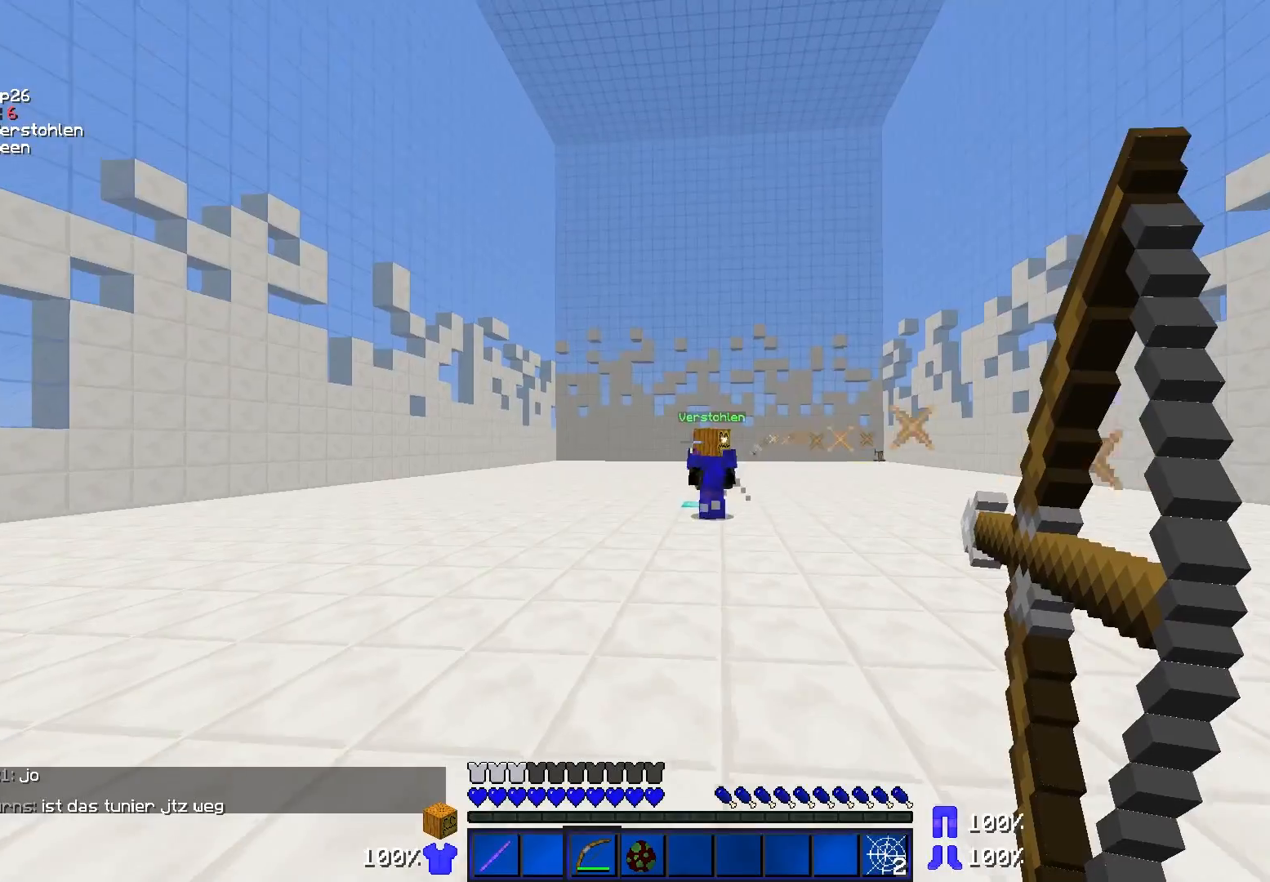
{"keys": ["d", "w"], "mouse": ["right"], "events": [[67, "a", "up"], [117, "d", "down"]]}
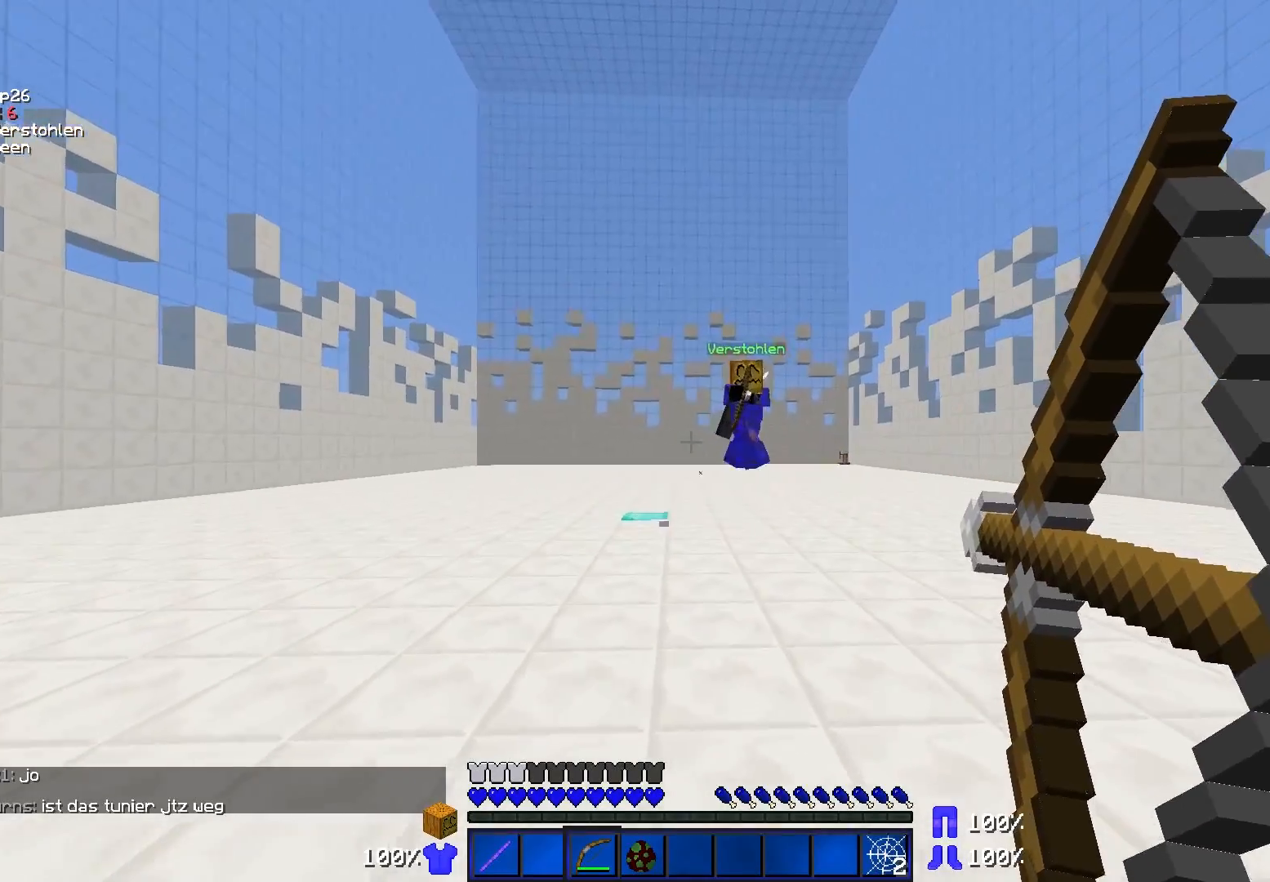
{"keys": ["d", "w"], "mouse": ["right"], "events": []}
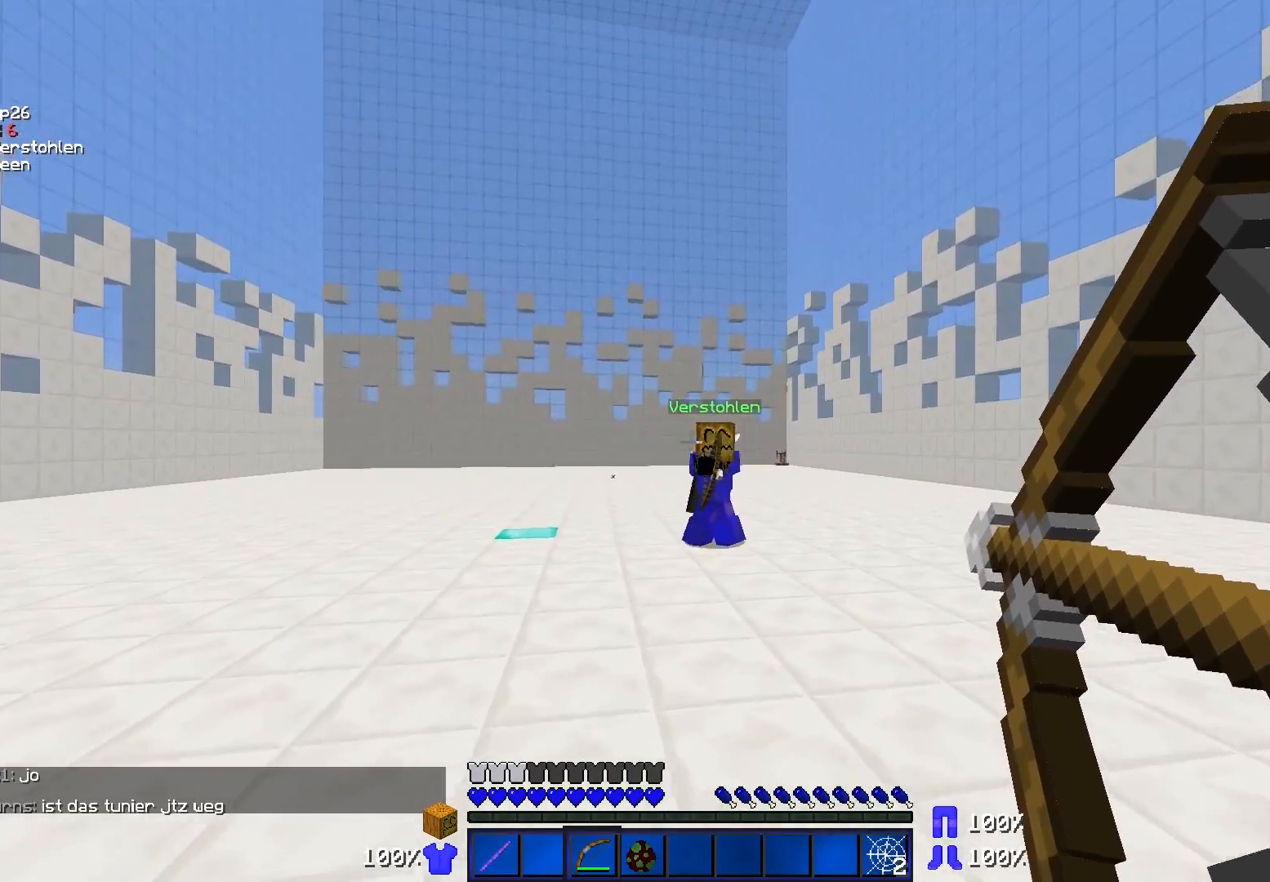
{"keys": ["a", "w"], "mouse": ["right"], "events": [[417, "a", "down"], [417, "d", "up"]]}
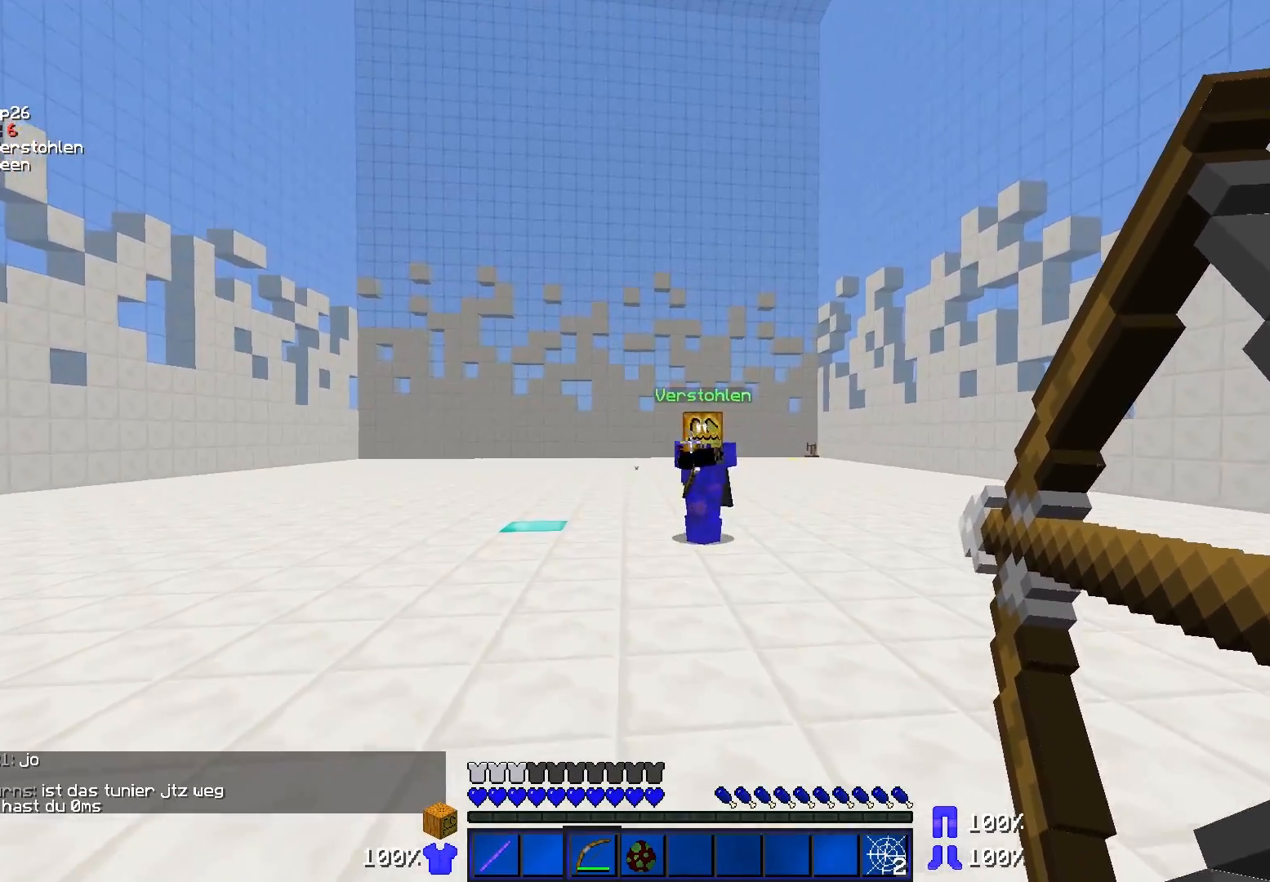
{"keys": ["a", "w"], "mouse": ["right"], "events": []}
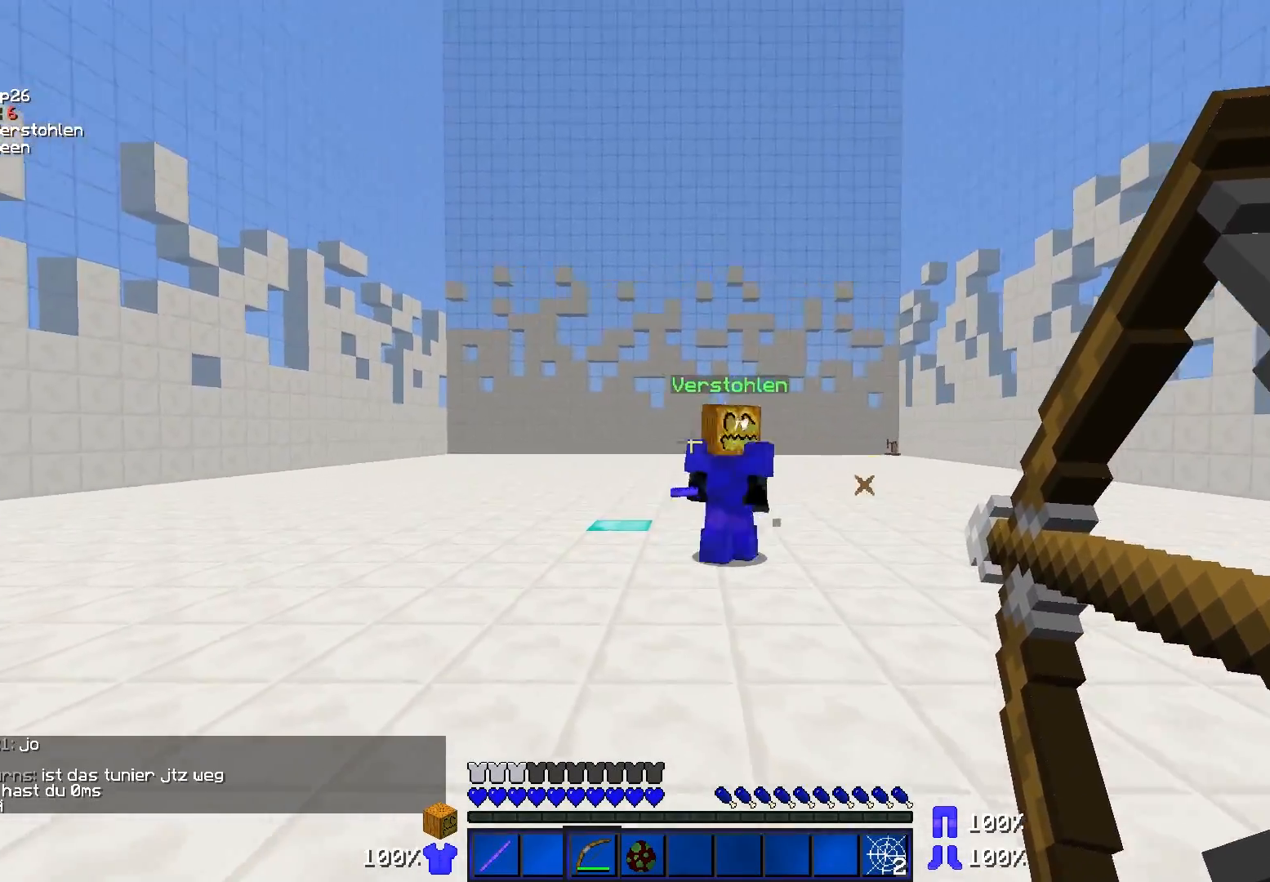
{"keys": ["a"], "mouse": ["right"], "events": [[117, "a", "up"], [117, "d", "down"], [367, "a", "down"], [367, "d", "up"], [417, "w", "up"]]}
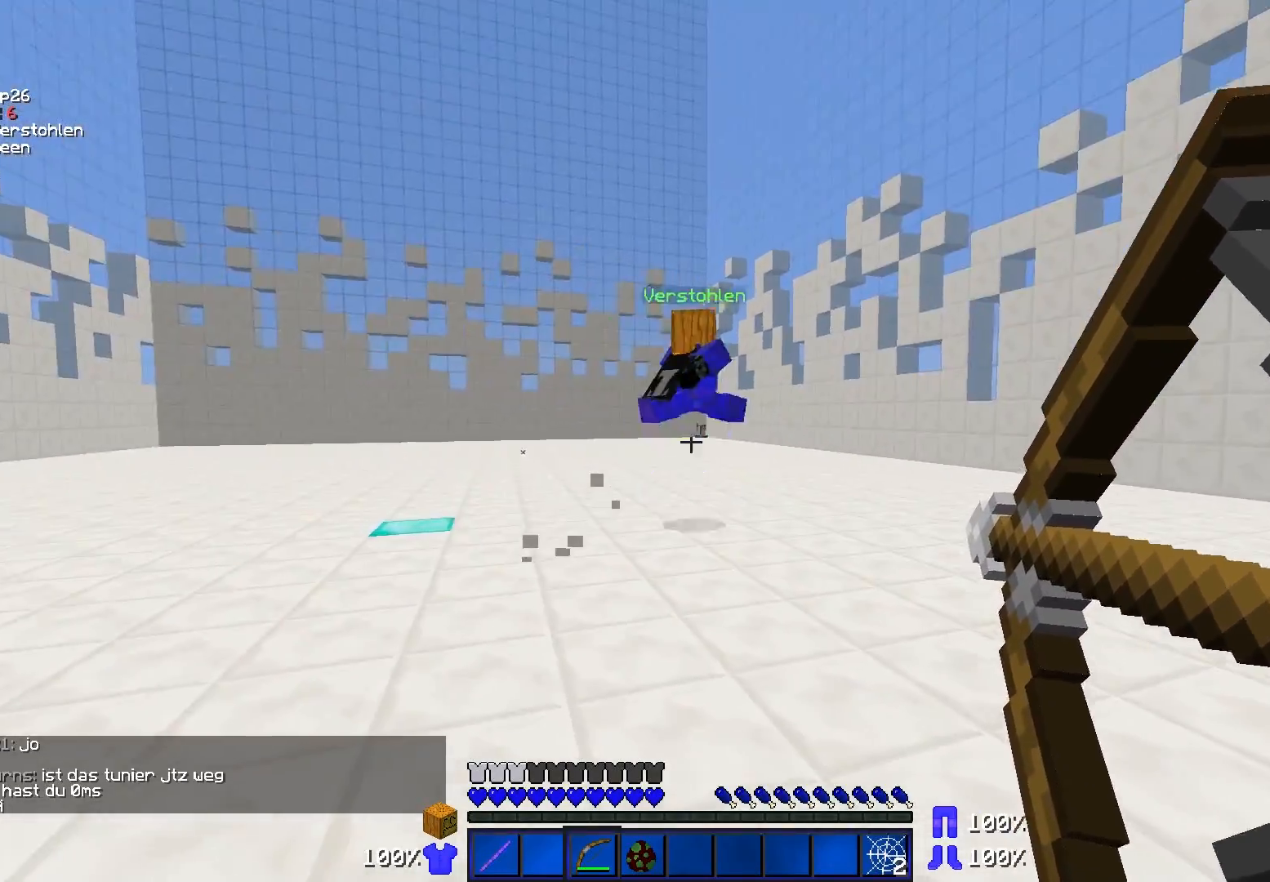
{"keys": ["d", "w"], "mouse": [], "events": [[17, "a", "up"], [67, "d", "down"], [167, "w", "down"], [467, "mouse_right", "up"]]}
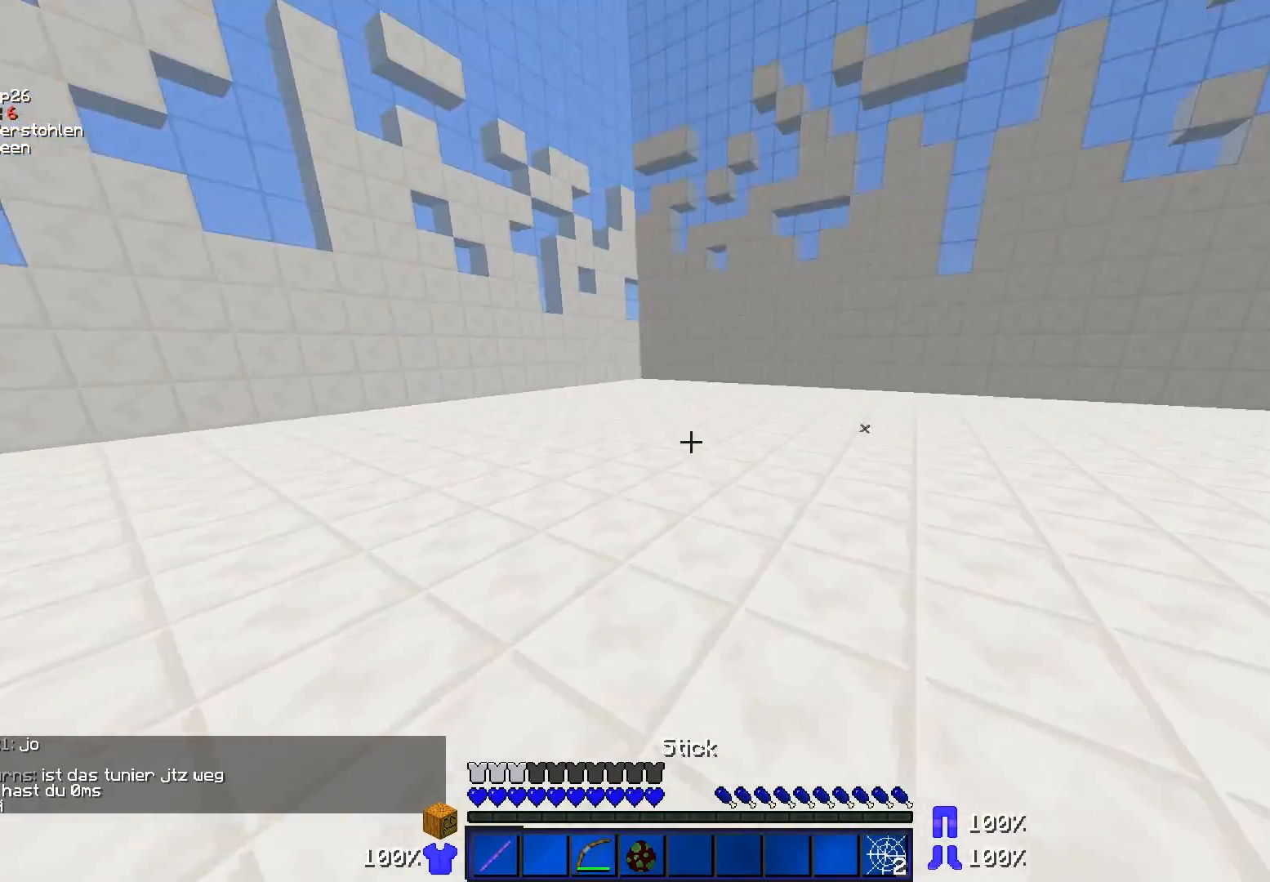
{"keys": ["w"], "mouse": [], "events": [[117, "d", "up"], [217, "mouse_left", "down"], [417, "mouse_left", "up"]]}
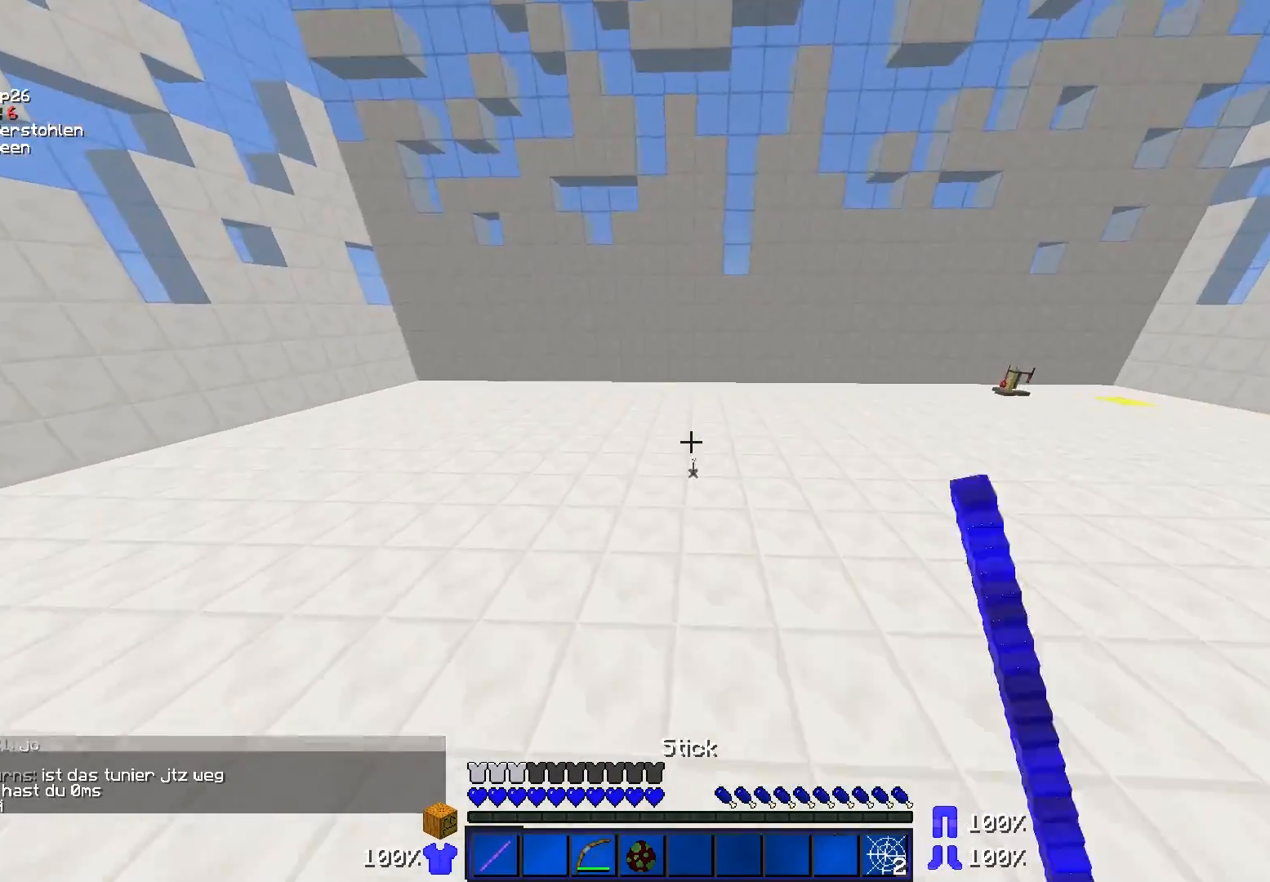
{"keys": ["d", "w"], "mouse": [], "events": [[367, "d", "down"], [367, "mouse_left", "down"], [417, "mouse_left", "up"]]}
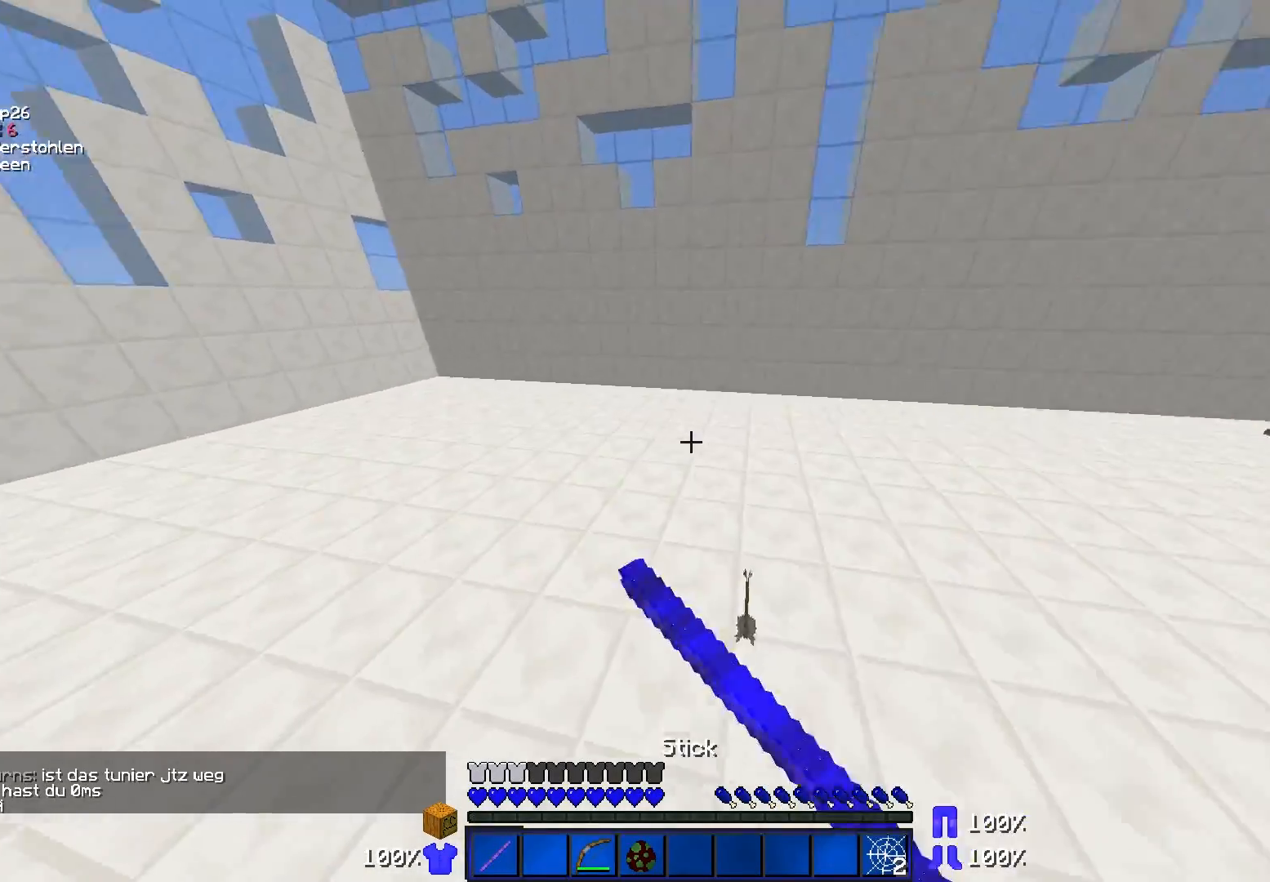
{"keys": ["a", "s"], "mouse": [], "events": [[183, "w", "up"], [267, "d", "up"], [267, "mouse_left", "down"], [267, "s", "down"], [317, "a", "down"], [317, "mouse_left", "up"]]}
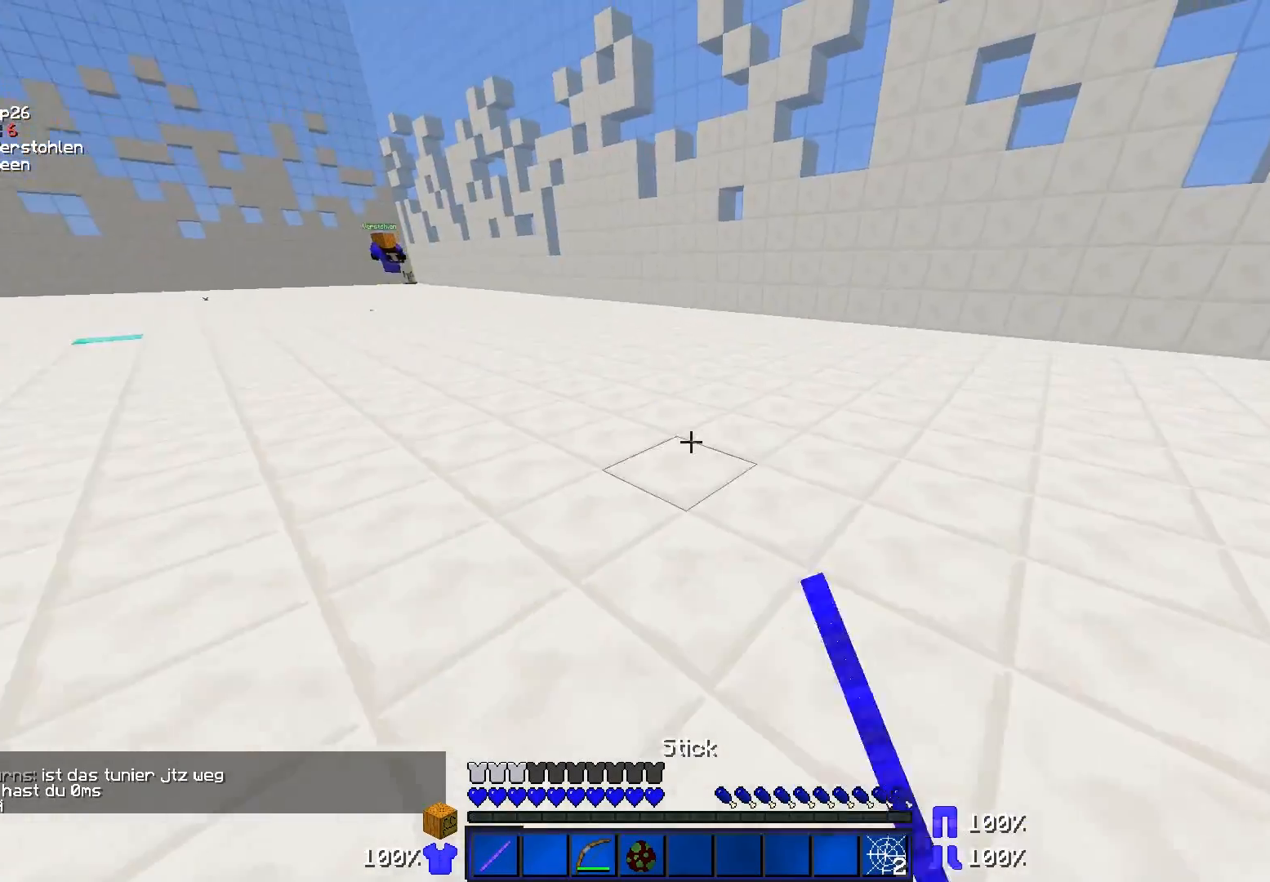
{"keys": ["d"], "mouse": [], "events": [[117, "a", "up"], [417, "d", "down"], [417, "s", "up"]]}
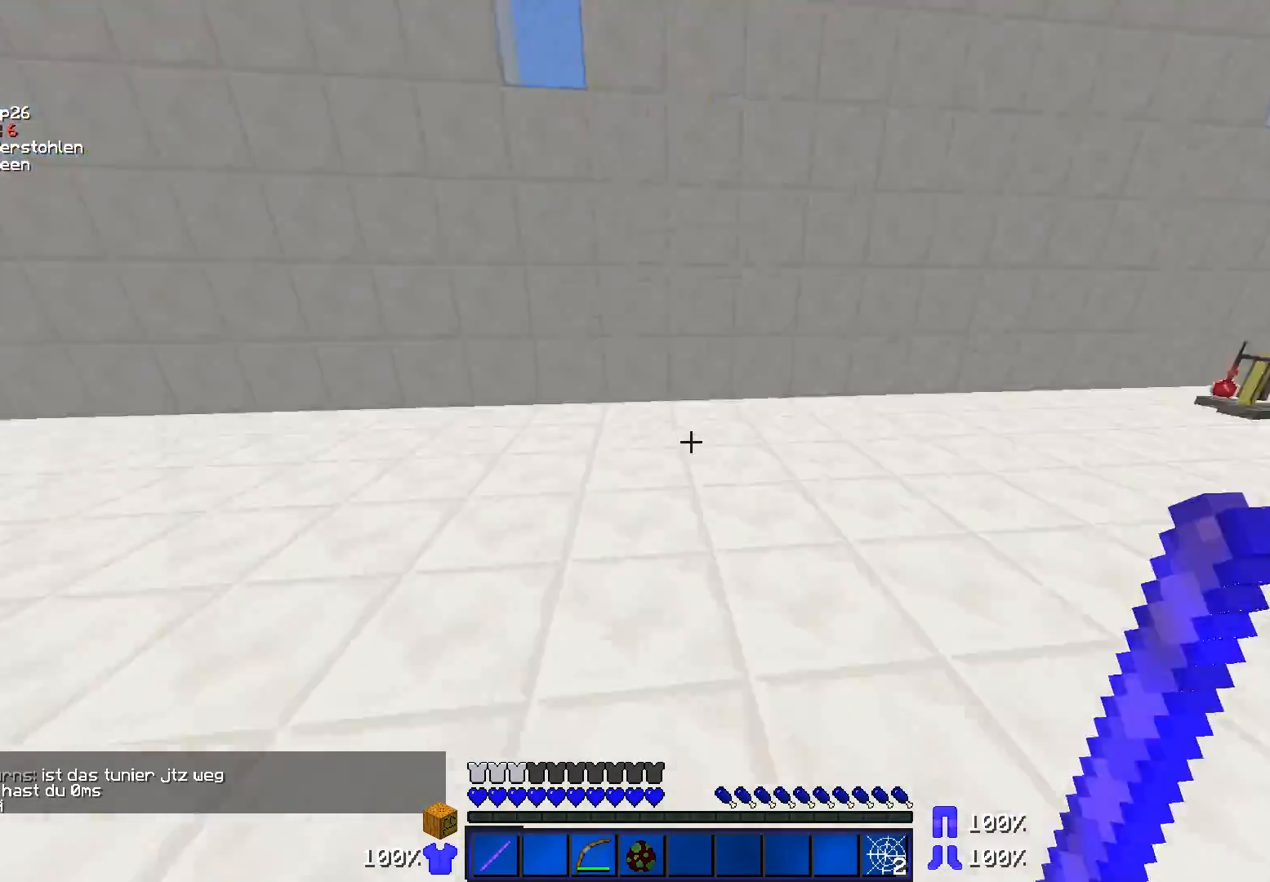
{"keys": ["d", "w"], "mouse": [], "events": [[17, "w", "down"]]}
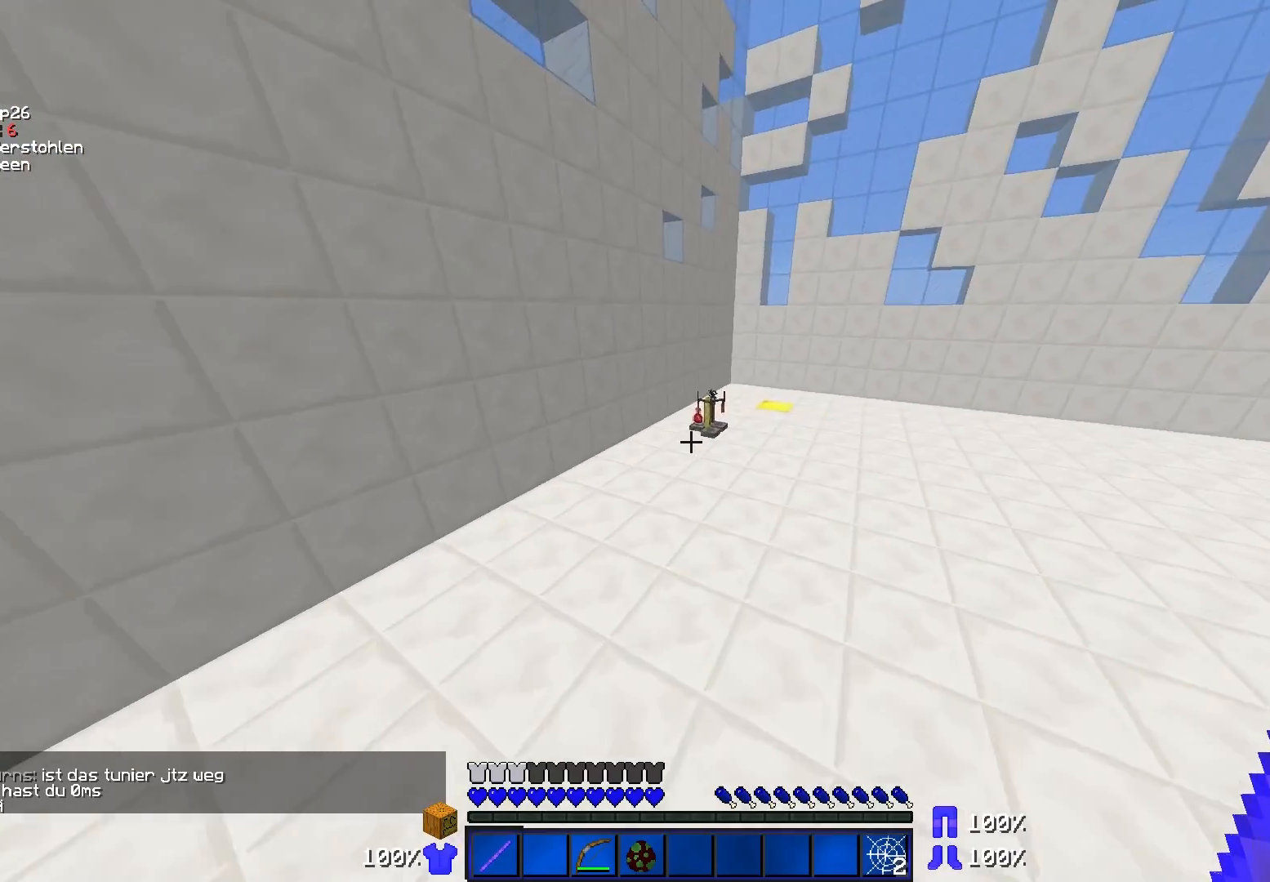
{"keys": ["w"], "mouse": [], "events": [[217, "d", "up"]]}